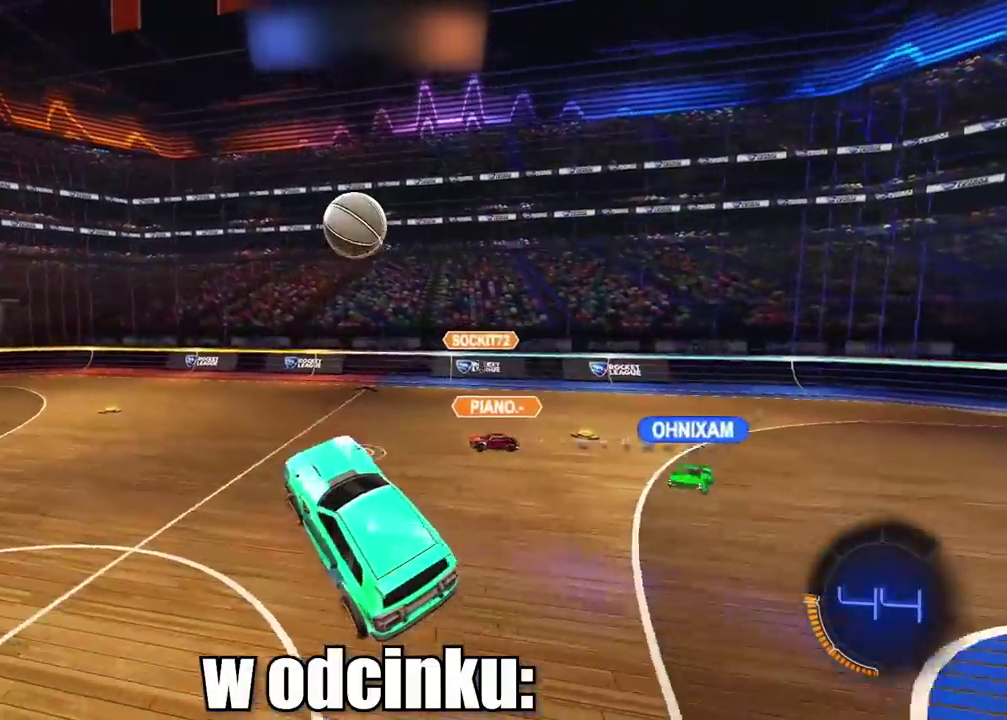
Gameplay with a controller (PlayStation layout); each line is a JSON object with the inputs held at the frame after it. "events" lists button and stick changes between this image and that frame as [ms after this image, input, new state], when the widget could be followed in between.
{"buttons": ["R2"], "left_stick": "center", "right_stick": "center", "events": [[17, "CIRCLE", "down"], [17, "R2", "down"], [133, "left_stick", "left"], [183, "left_stick", "up-left"], [250, "CIRCLE", "up"], [417, "left_stick", "center"], [433, "R2", "up"], [500, "R2", "down"]]}
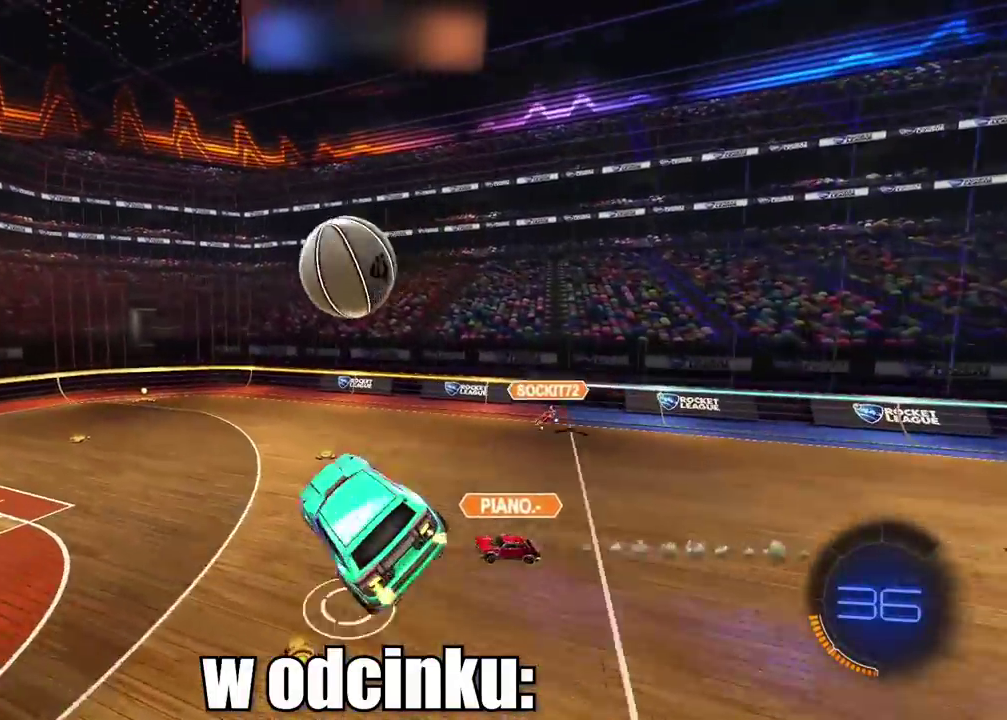
{"buttons": [], "left_stick": "center", "right_stick": "center", "events": [[17, "CIRCLE", "down"], [33, "left_stick", "down"], [400, "left_stick", "center"], [483, "CIRCLE", "up"], [500, "R2", "up"]]}
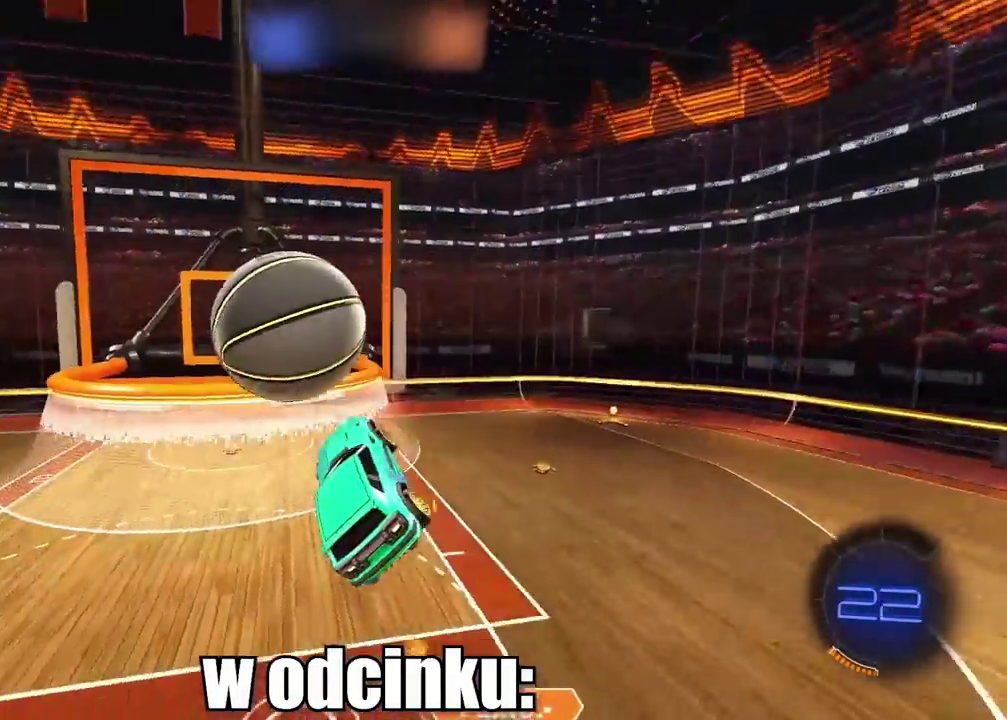
{"buttons": [], "left_stick": "left", "right_stick": "center", "events": [[100, "left_stick", "up"], [250, "L2", "down"], [350, "L2", "up"], [400, "left_stick", "center"], [483, "left_stick", "left"]]}
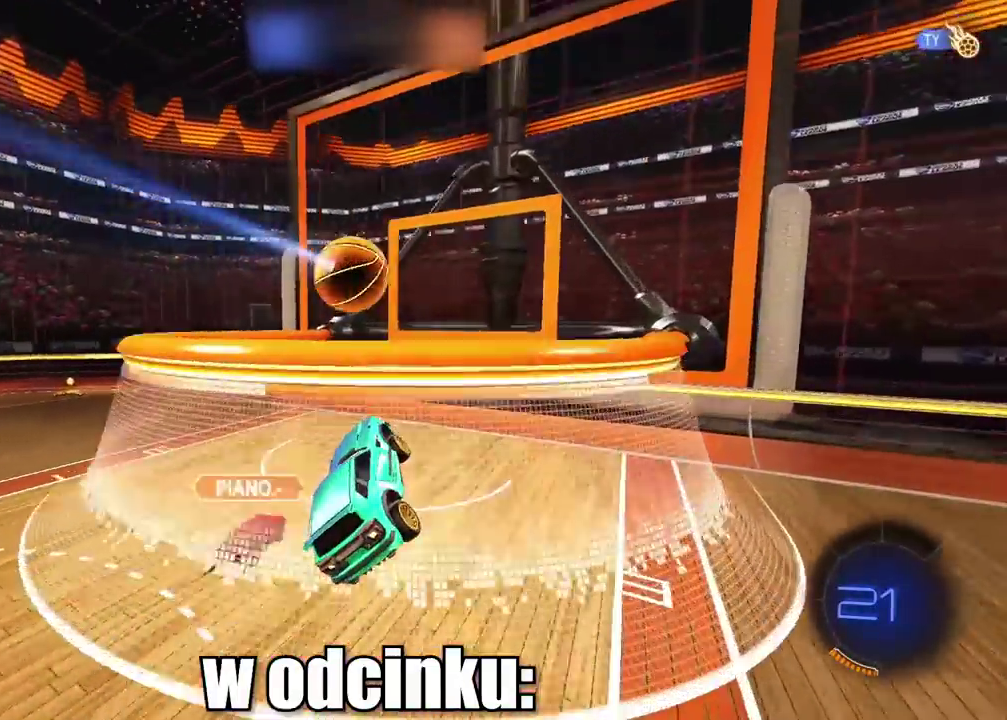
{"buttons": ["R2"], "left_stick": "center", "right_stick": "center", "events": [[67, "left_stick", "center"], [233, "left_stick", "right"], [417, "R2", "down"], [417, "left_stick", "center"]]}
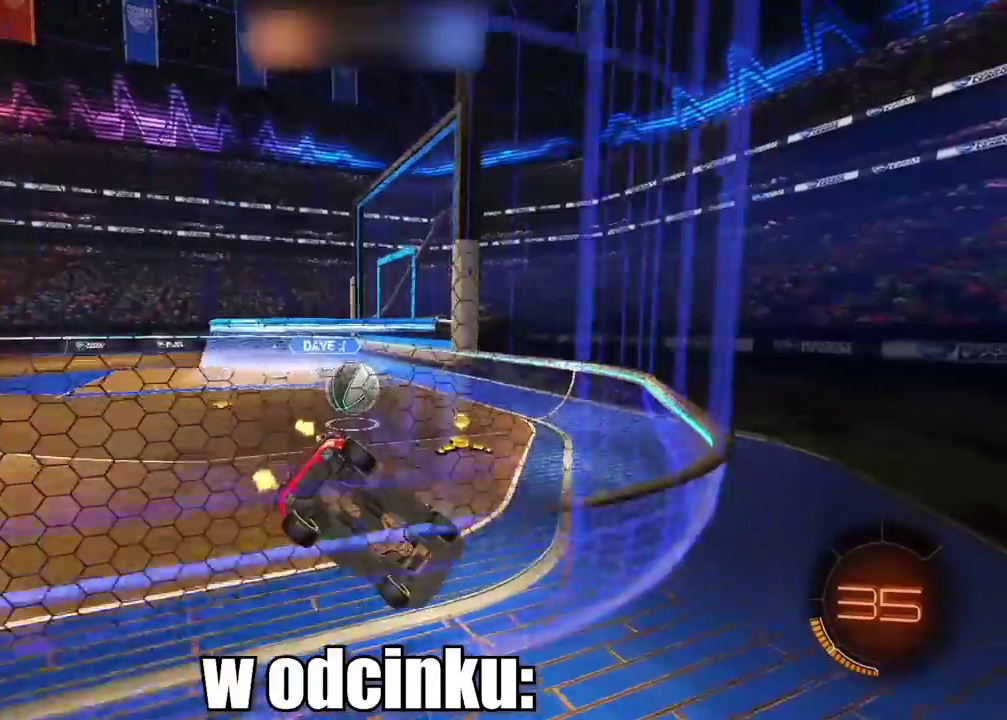
{"buttons": ["CIRCLE", "R2"], "left_stick": "left", "right_stick": "center", "events": [[33, "left_stick", "left"], [117, "left_stick", "center"], [150, "R2", "up"], [183, "left_stick", "down-left"], [233, "left_stick", "center"], [350, "R2", "down"], [417, "left_stick", "left"], [467, "CIRCLE", "down"]]}
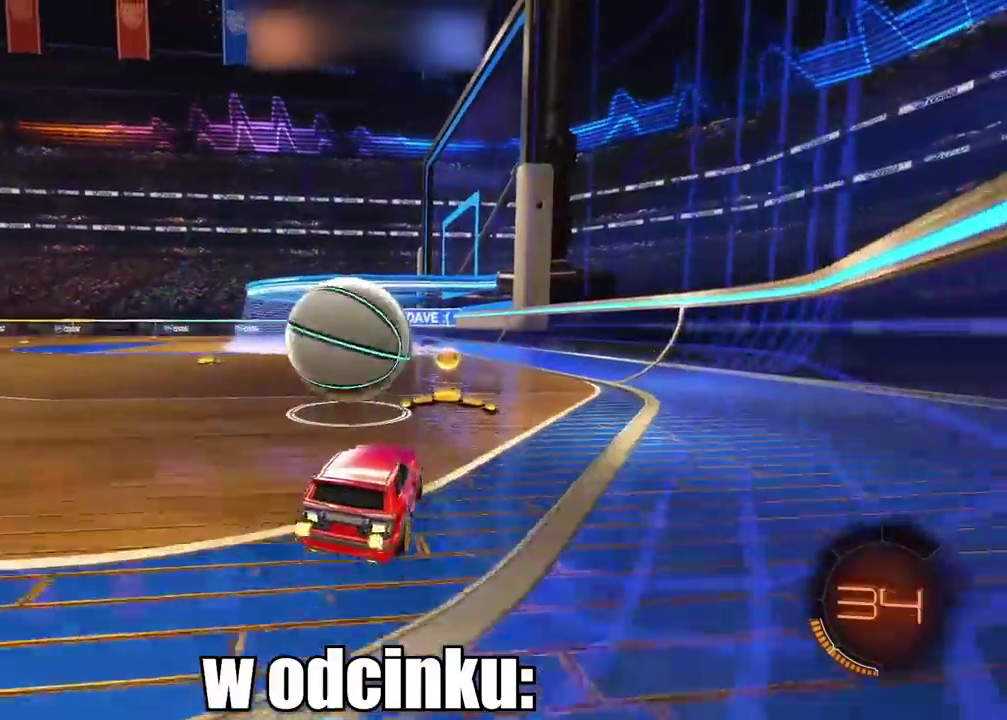
{"buttons": ["R2"], "left_stick": "left", "right_stick": "center", "events": [[100, "CIRCLE", "up"], [133, "R2", "up"], [233, "L2", "down"], [400, "L2", "up"], [417, "R2", "down"]]}
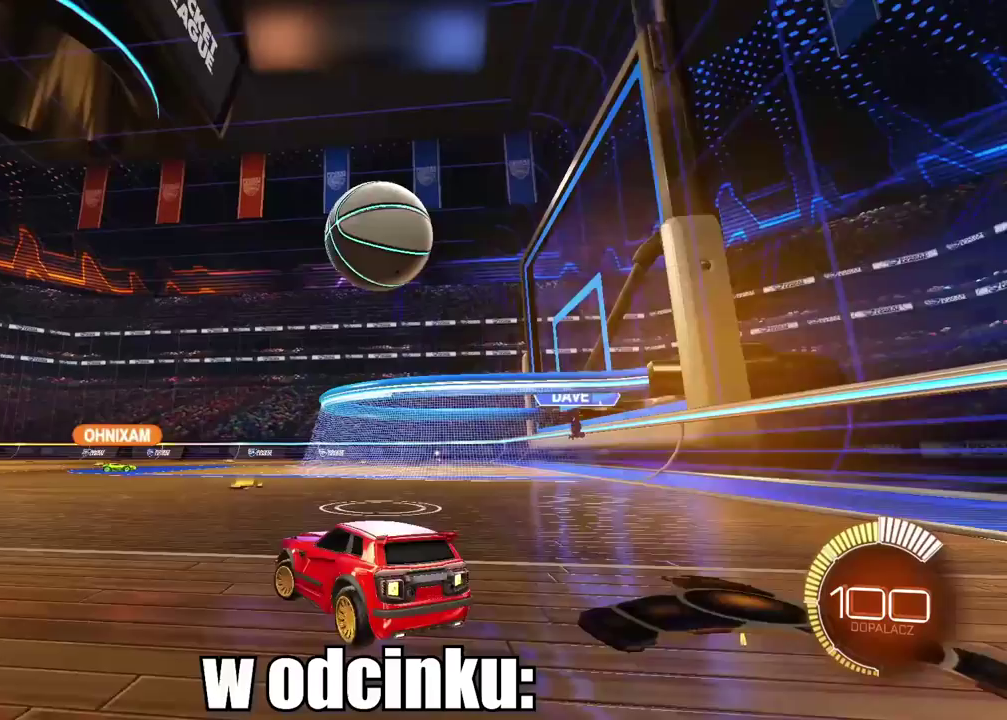
{"buttons": ["R2"], "left_stick": "center", "right_stick": "center", "events": [[367, "left_stick", "center"]]}
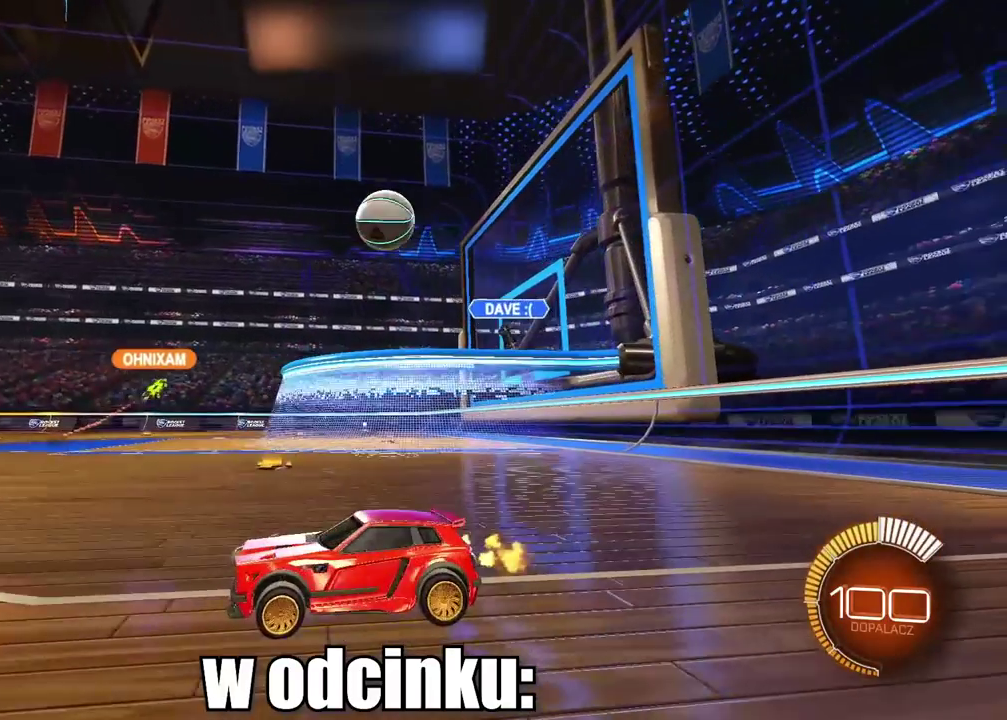
{"buttons": ["R2"], "left_stick": "center", "right_stick": "center", "events": [[250, "left_stick", "right"], [500, "left_stick", "center"]]}
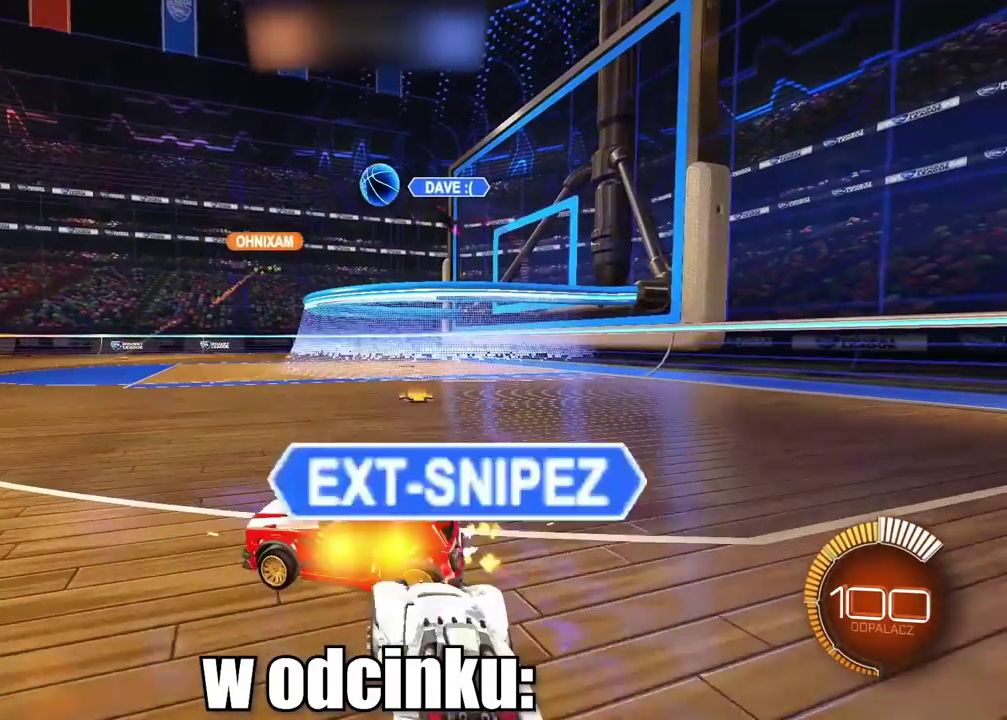
{"buttons": ["R2"], "left_stick": "center", "right_stick": "center", "events": [[217, "left_stick", "up-right"], [333, "left_stick", "center"]]}